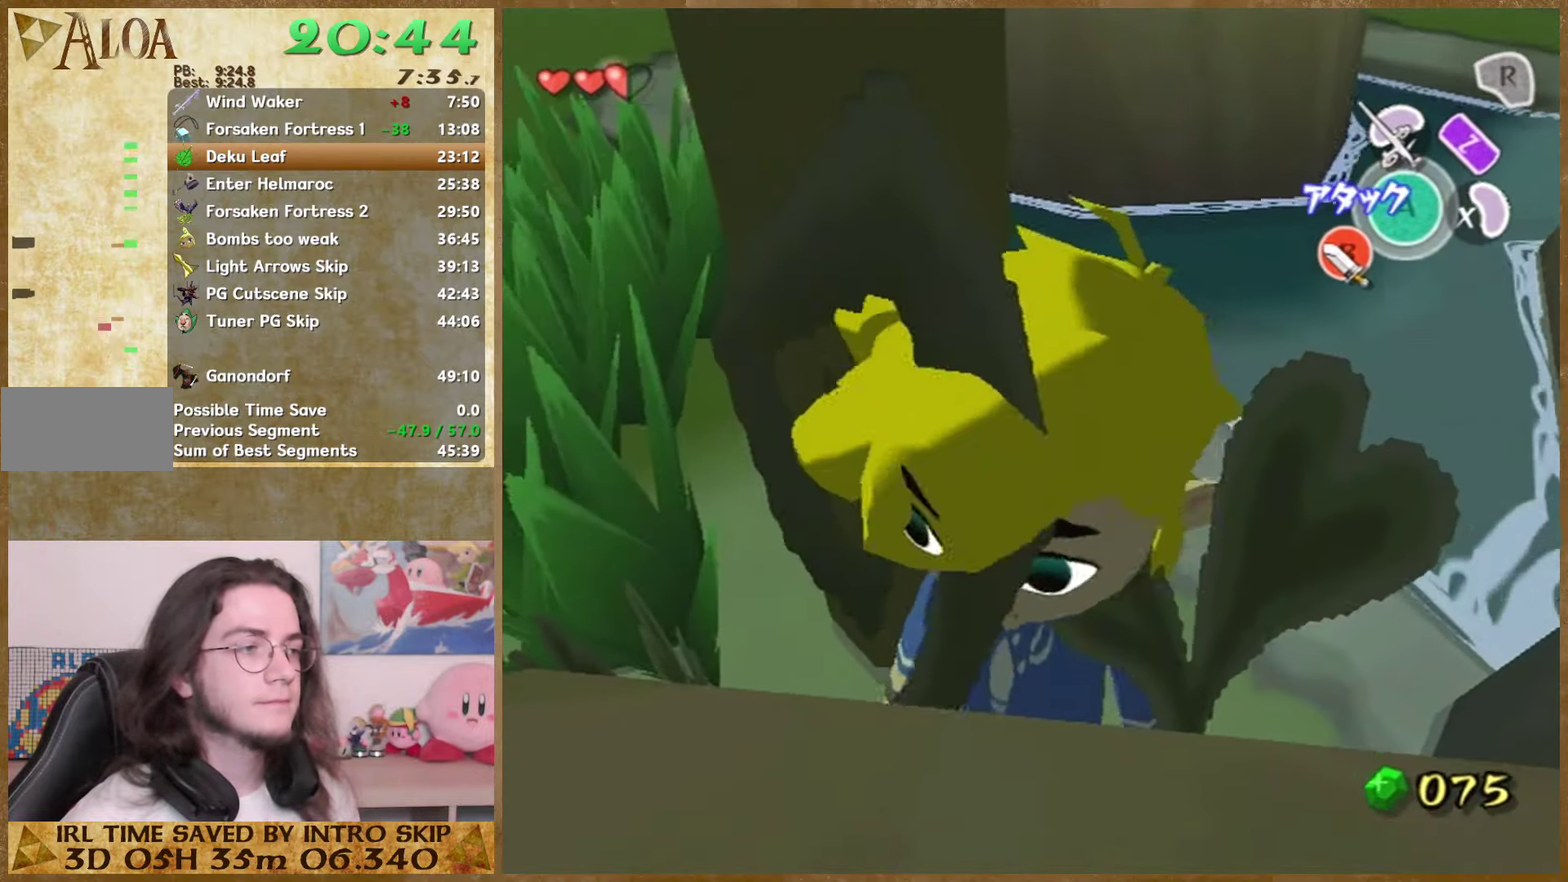
Gameplay with a controller (Nintendo layout); each line is a JSON object with the inputs held at the frame after it. Not read: L3 R3.
{"buttons": [], "left_stick": "down", "right_stick": "center"}
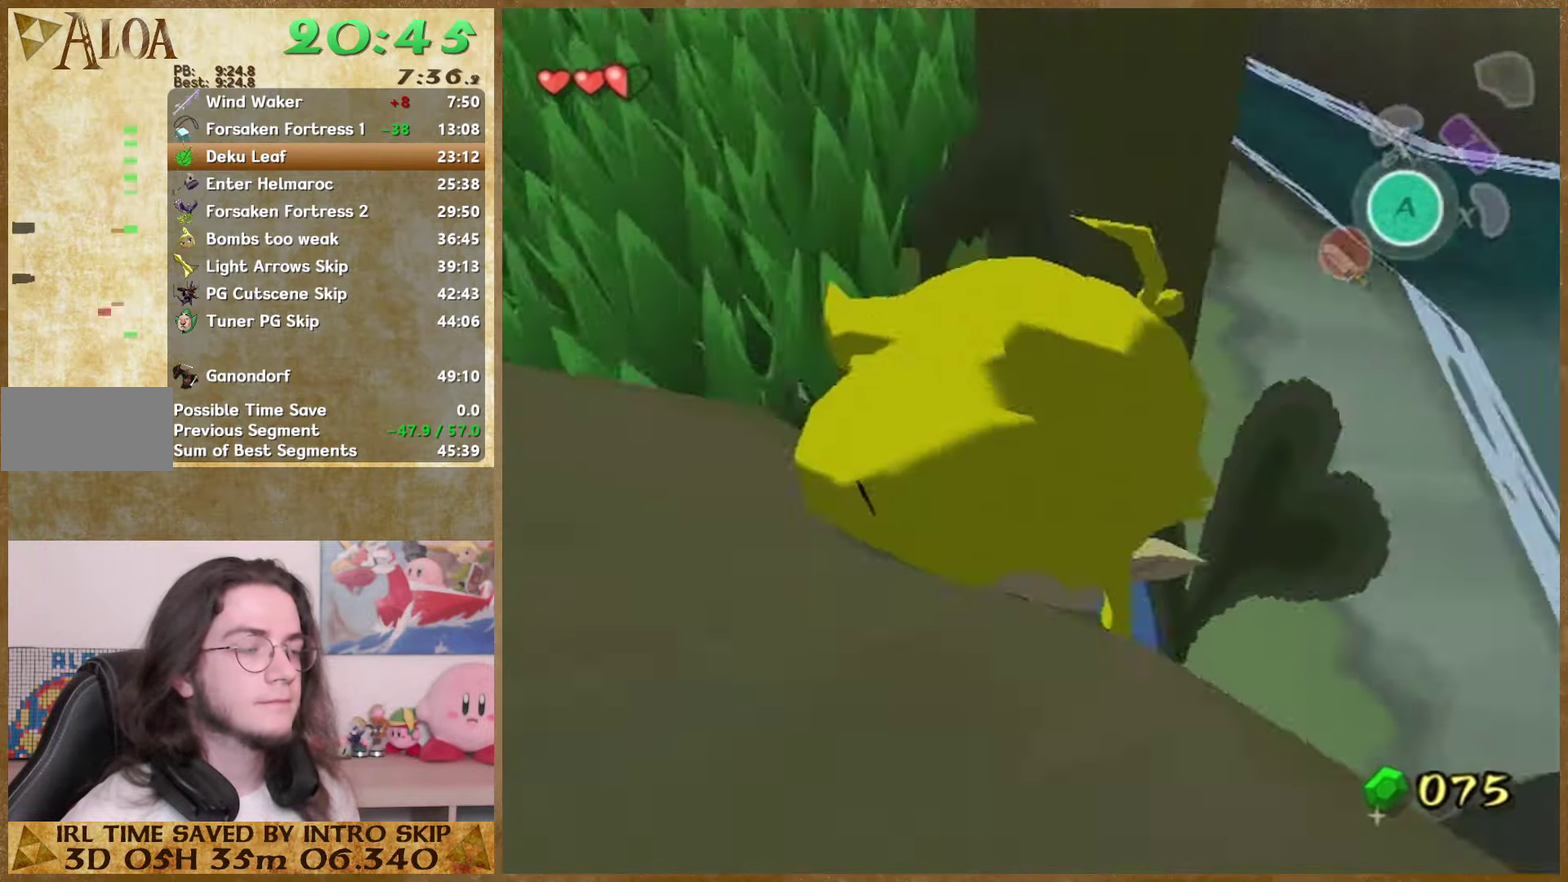
{"buttons": ["L1"], "left_stick": "up", "right_stick": "center"}
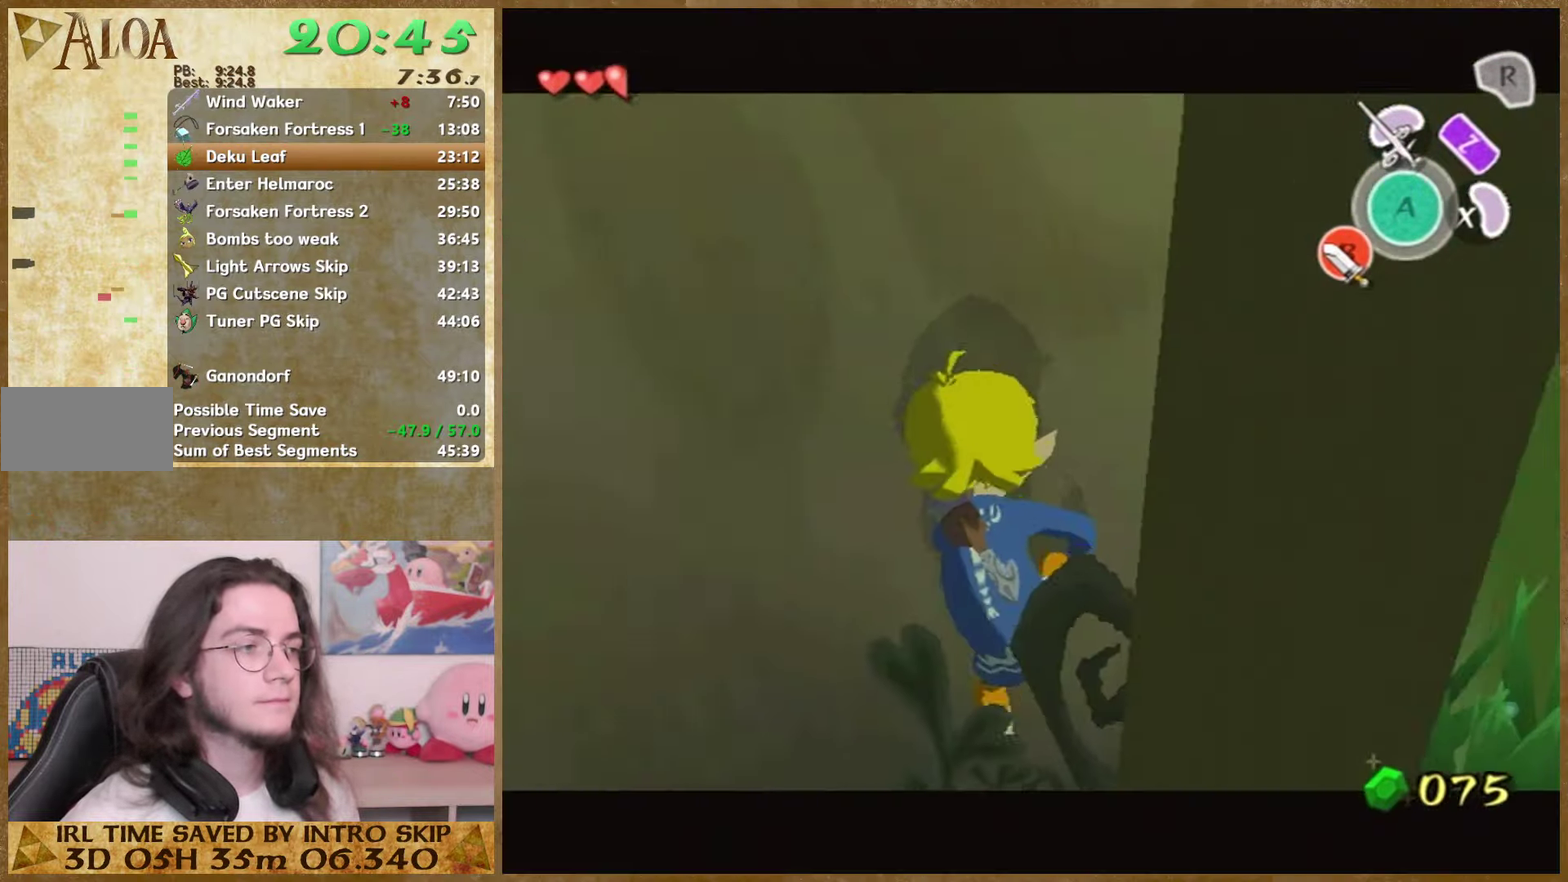
{"buttons": ["Y"], "left_stick": "center", "right_stick": "center"}
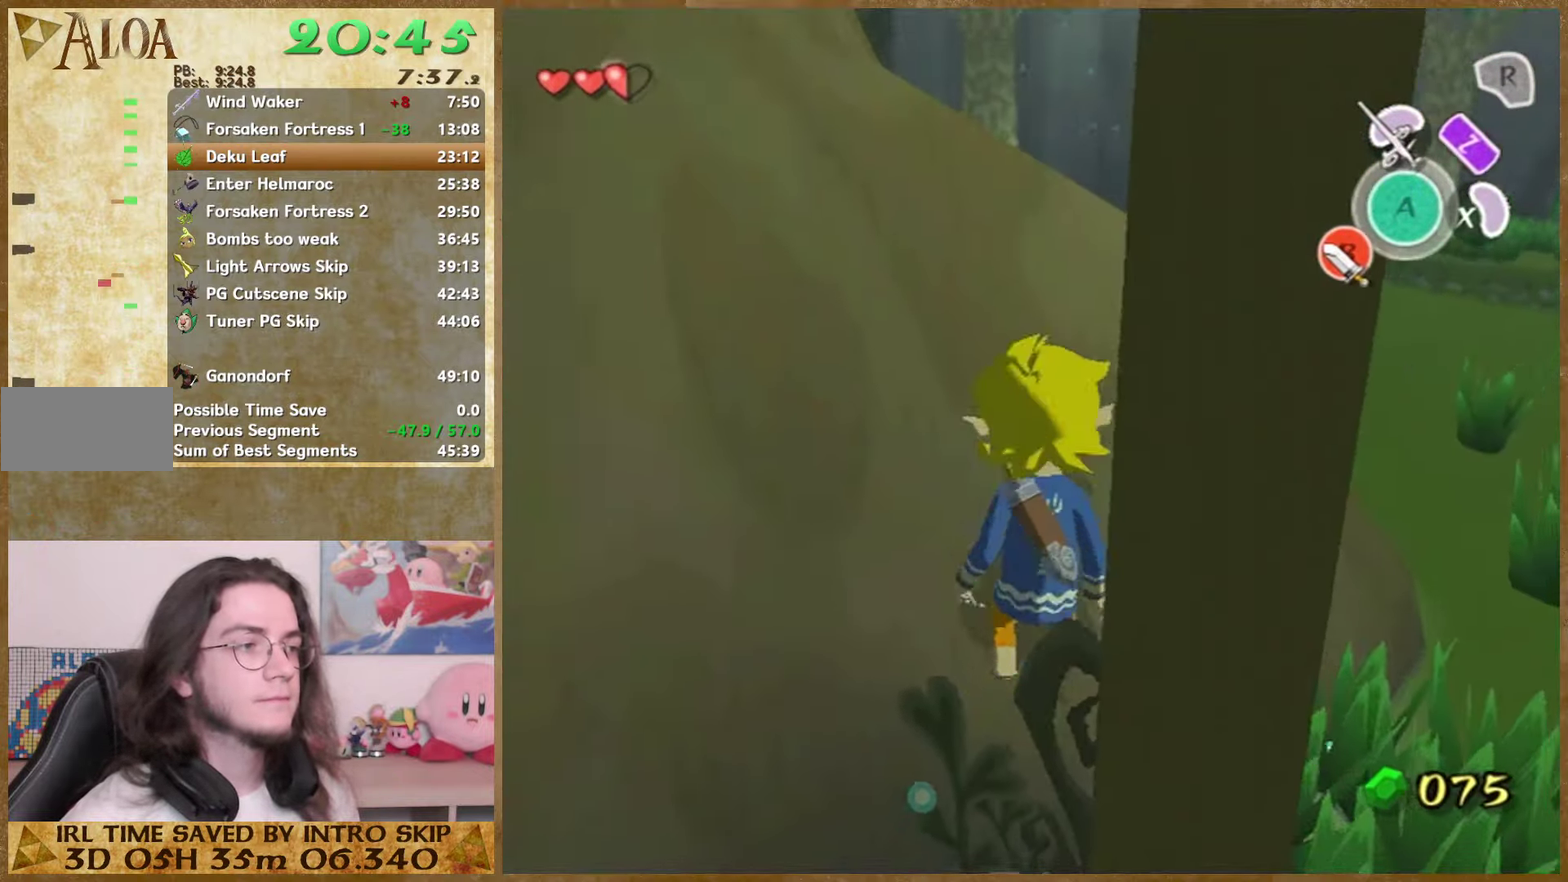
{"buttons": [], "left_stick": "down-left", "right_stick": "center"}
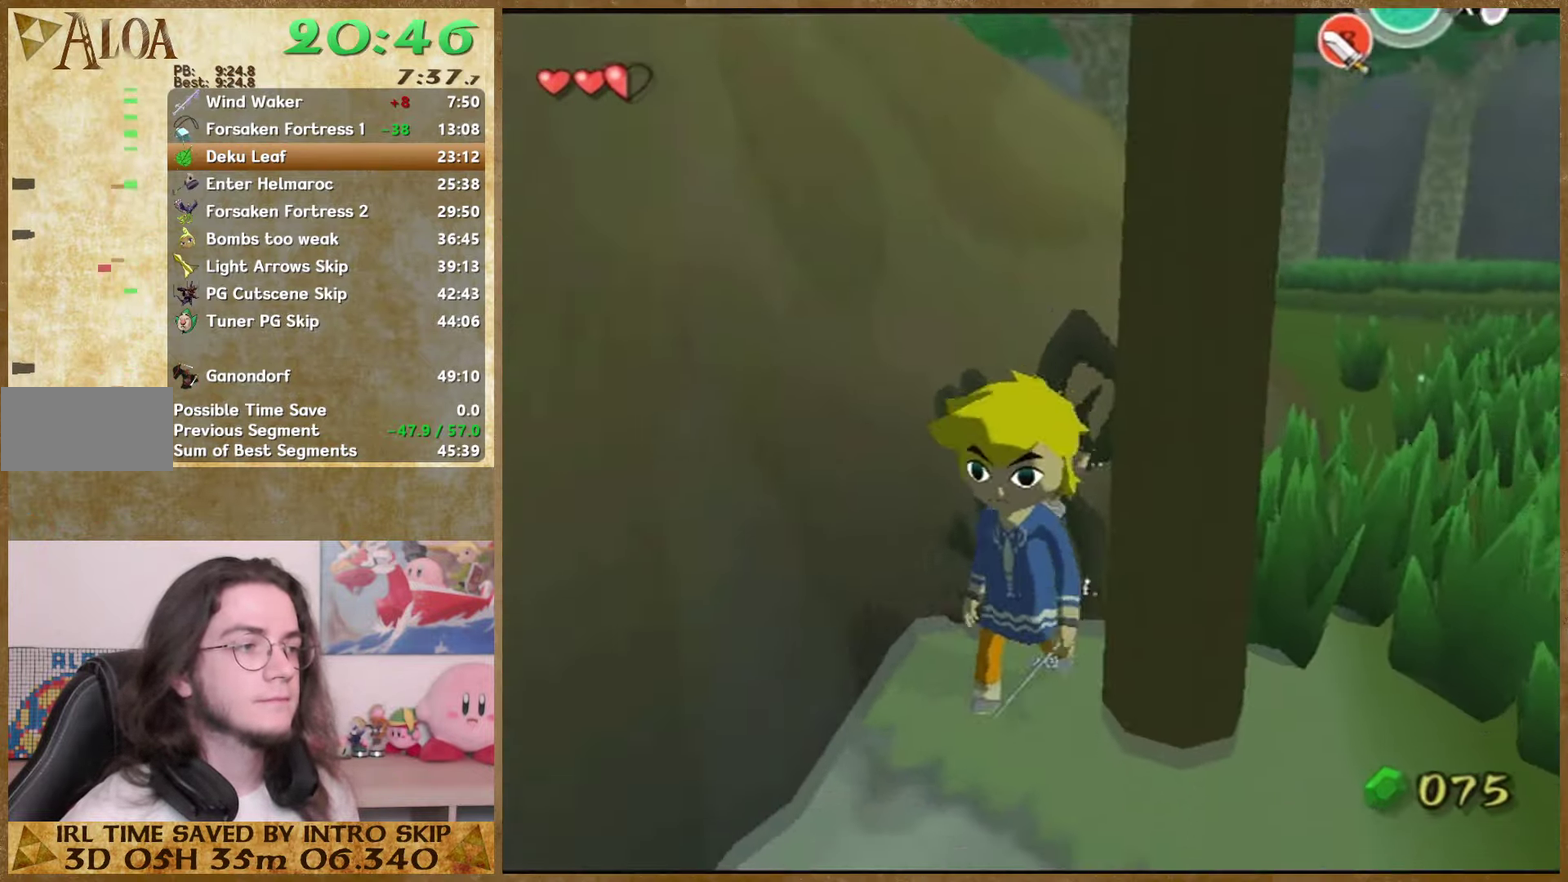
{"buttons": [], "left_stick": "up", "right_stick": "center"}
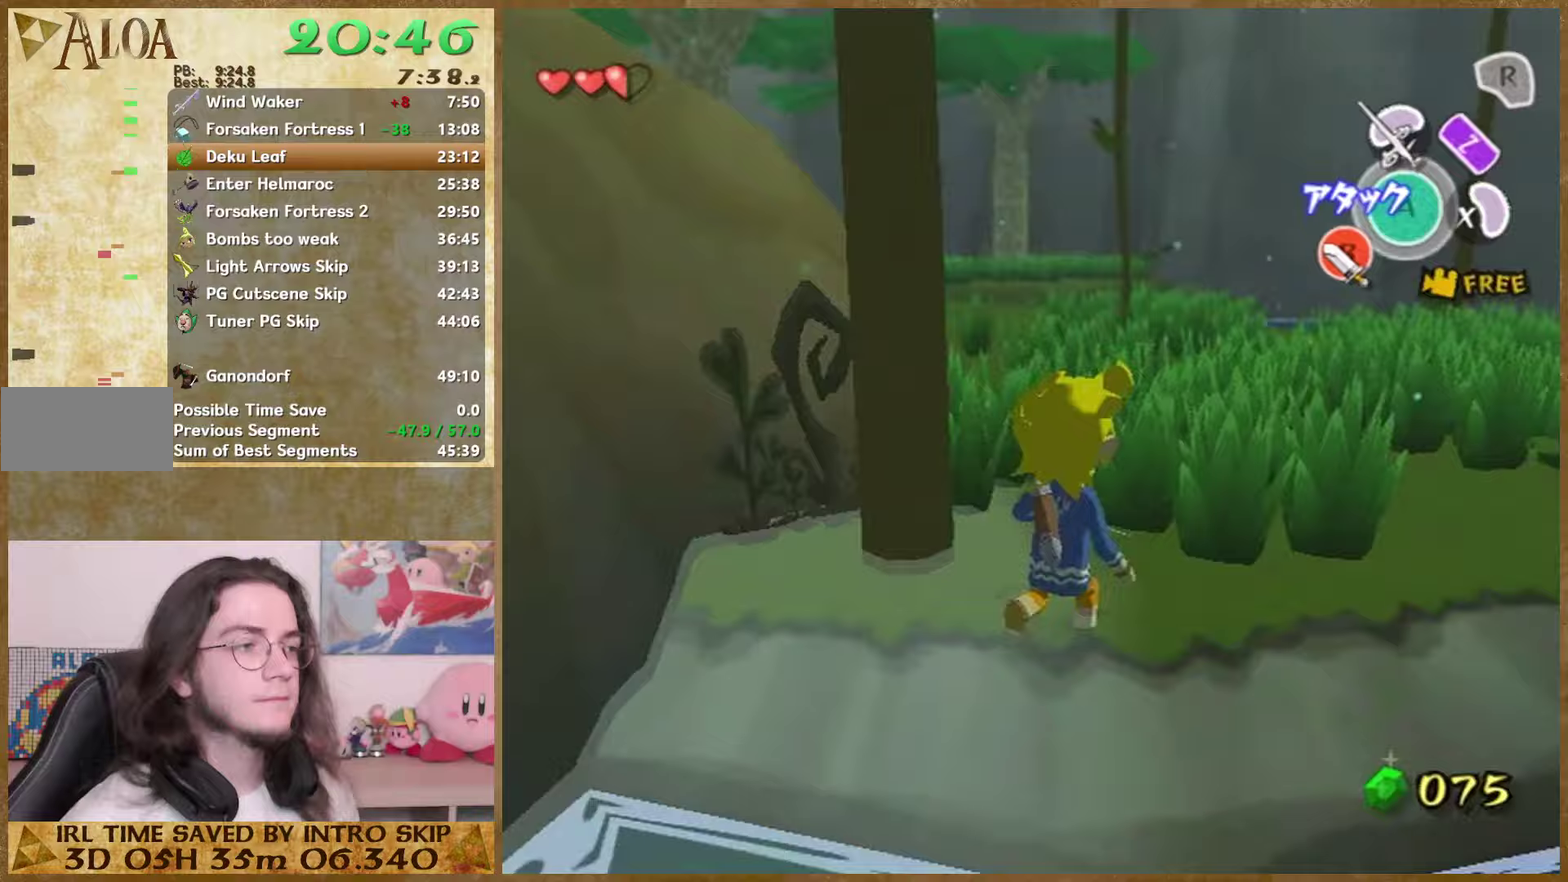
{"buttons": [], "left_stick": "up", "right_stick": "right"}
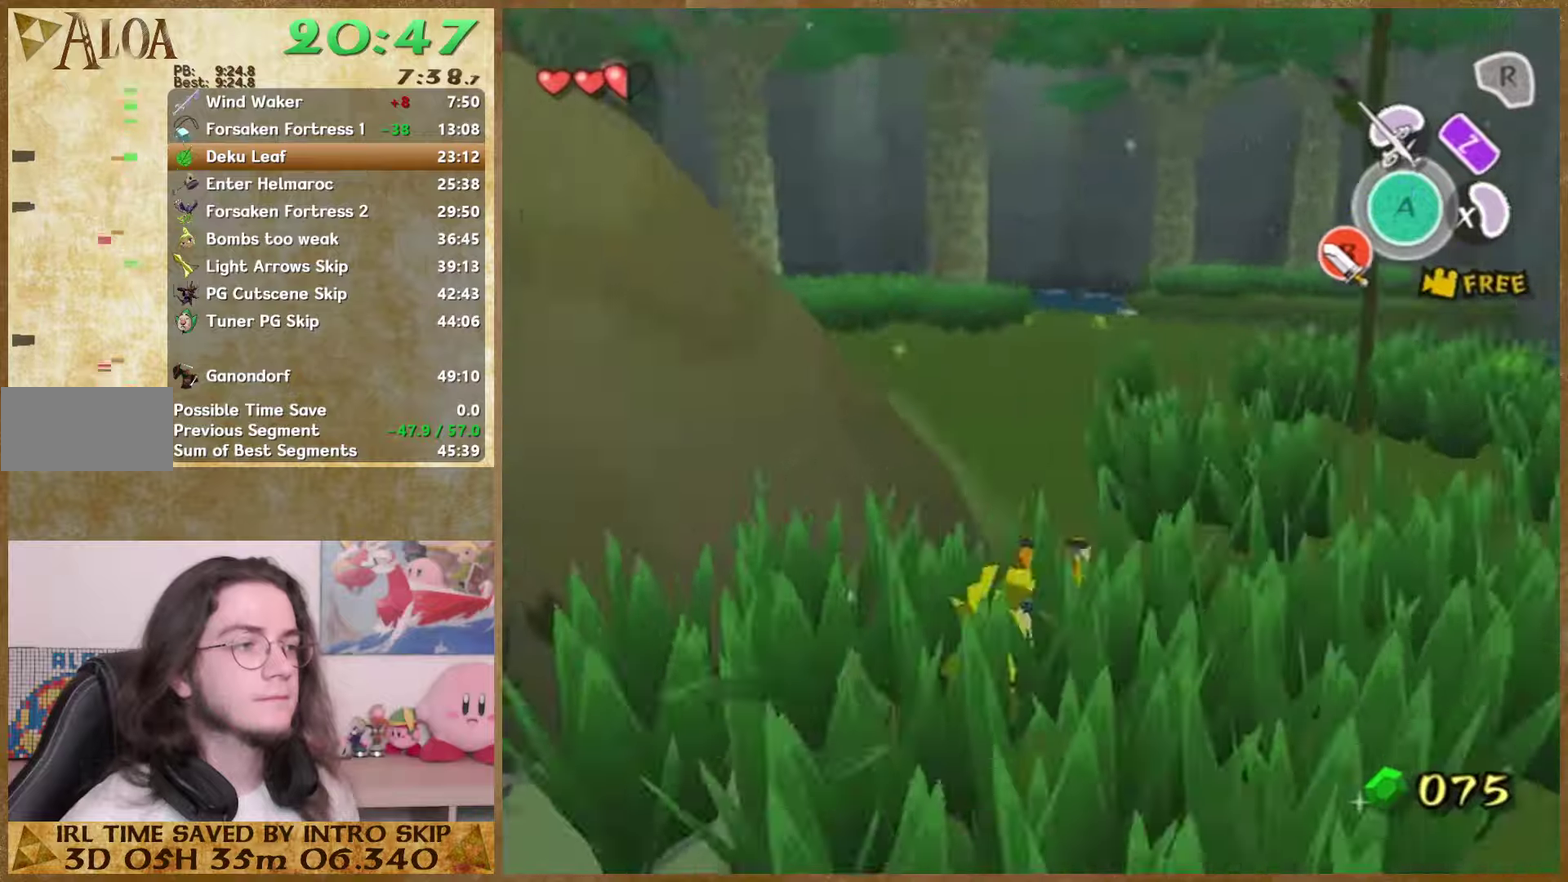
{"buttons": [], "left_stick": "up", "right_stick": "center"}
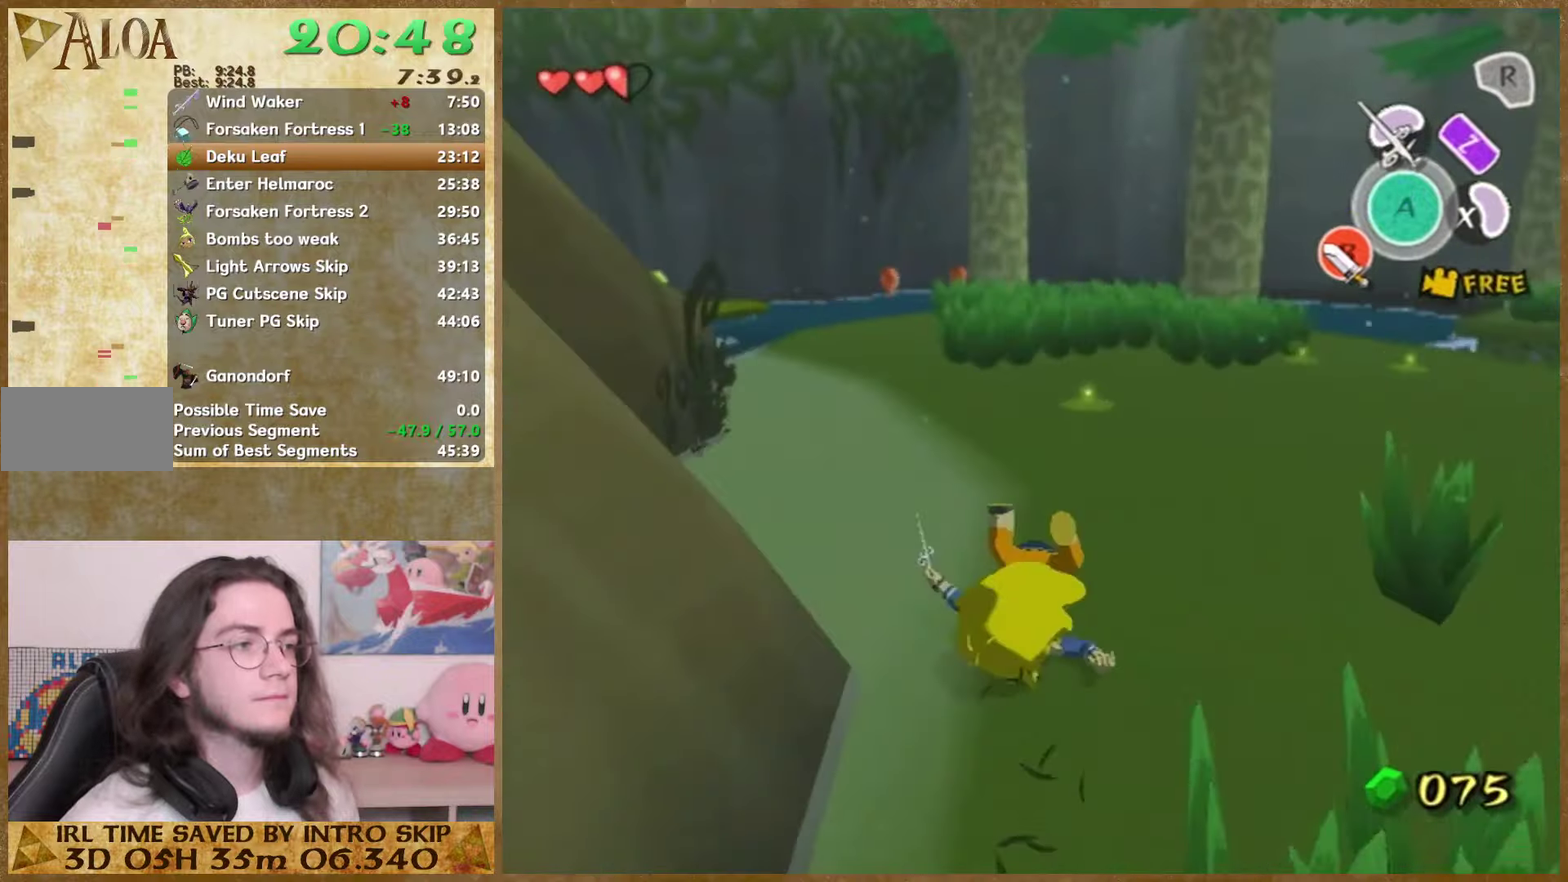
{"buttons": [], "left_stick": "up", "right_stick": "right"}
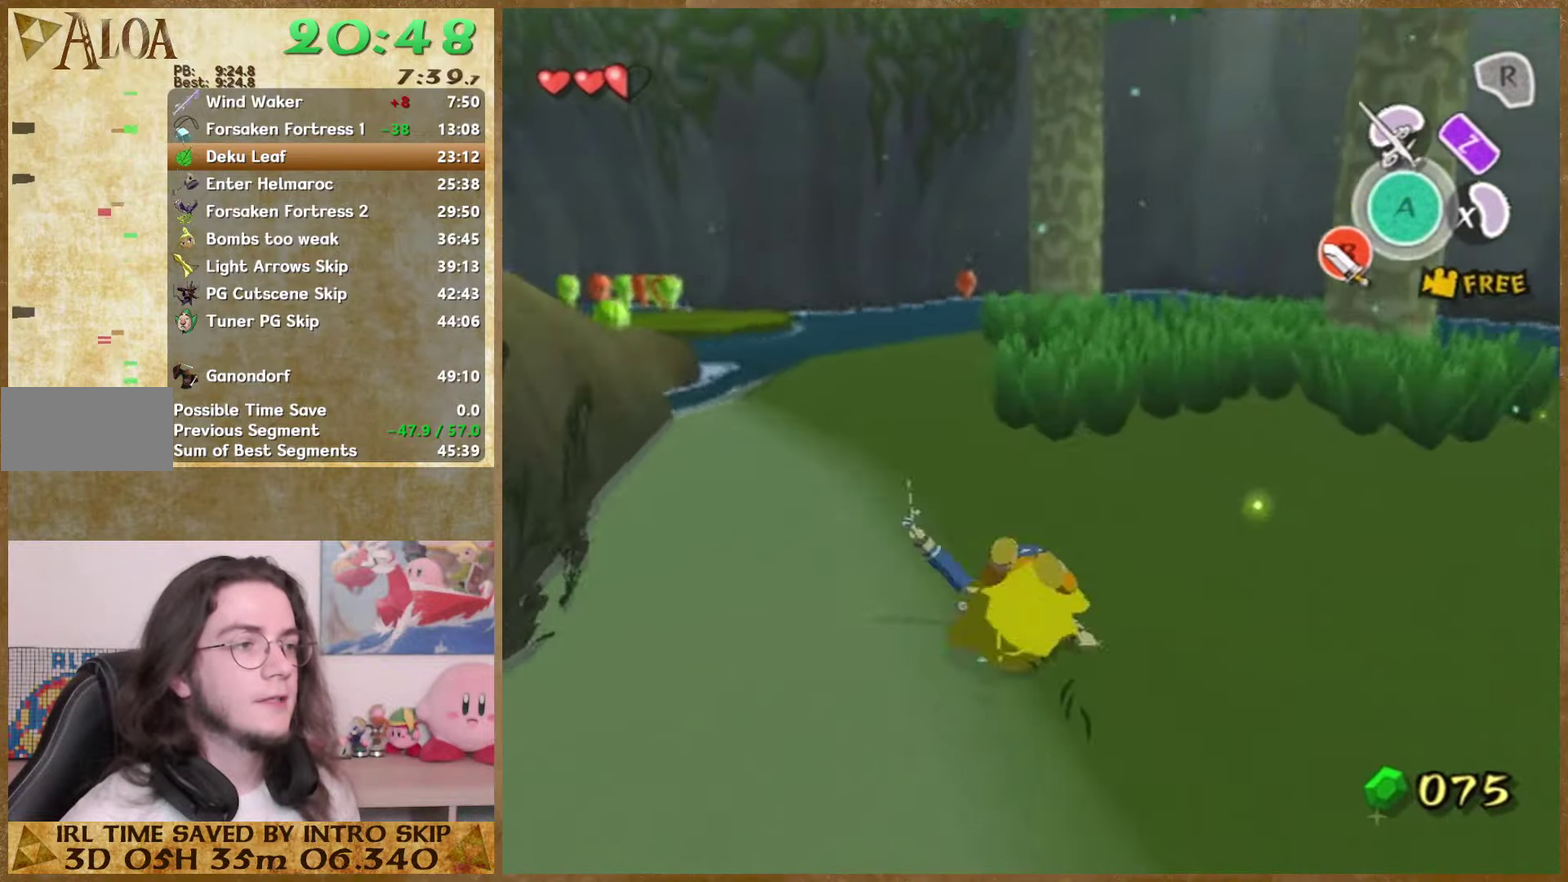
{"buttons": [], "left_stick": "up", "right_stick": "center"}
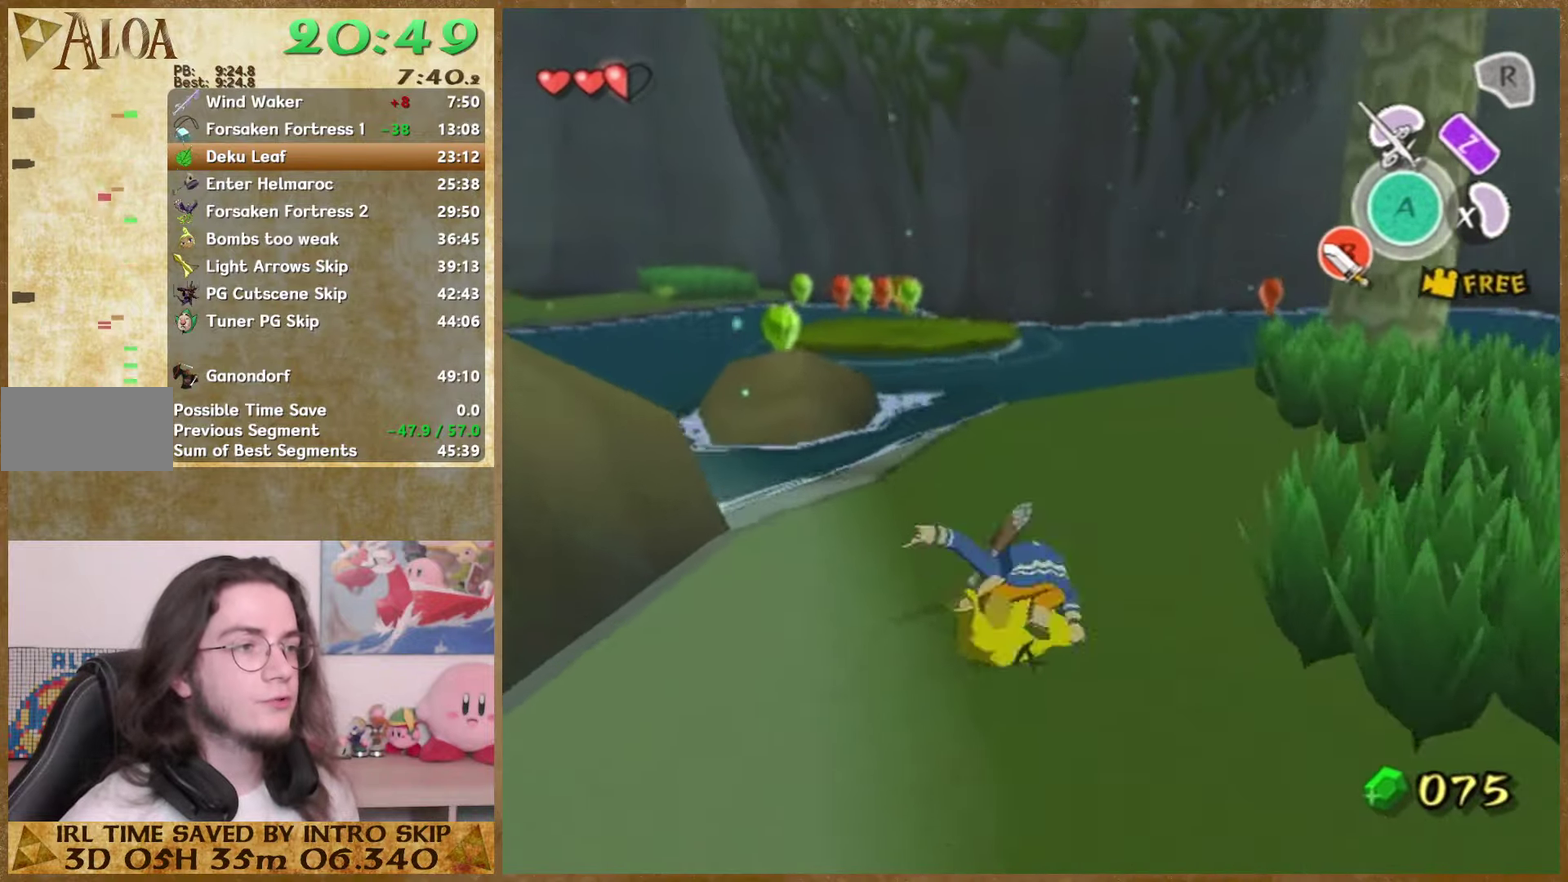
{"buttons": [], "left_stick": "up", "right_stick": "center"}
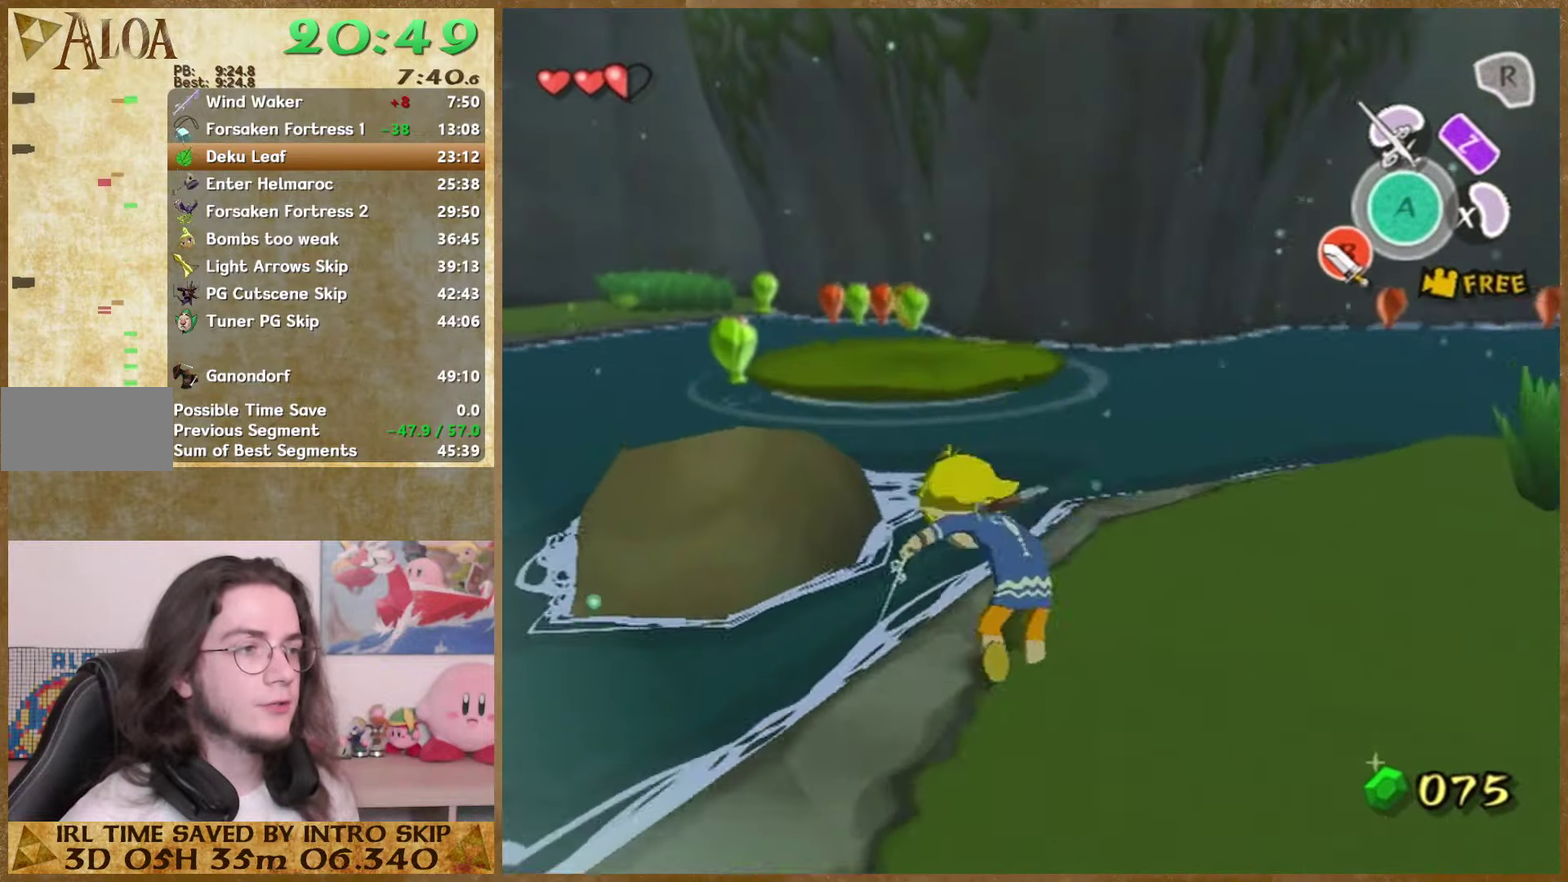
{"buttons": ["A"], "left_stick": "up-left", "right_stick": "center"}
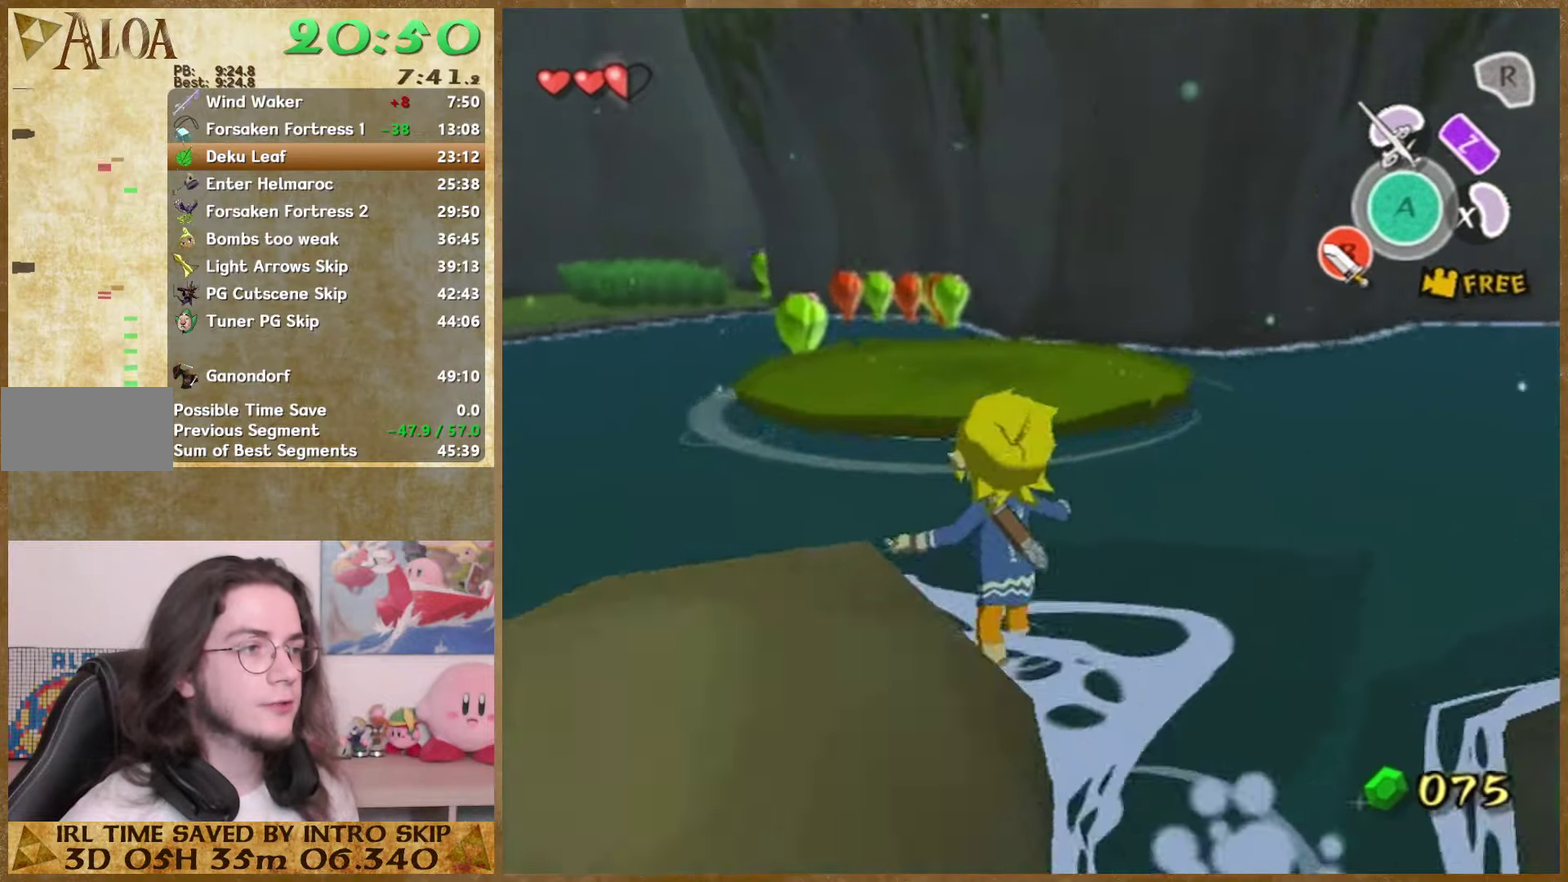
{"buttons": ["A"], "left_stick": "up-left", "right_stick": "center"}
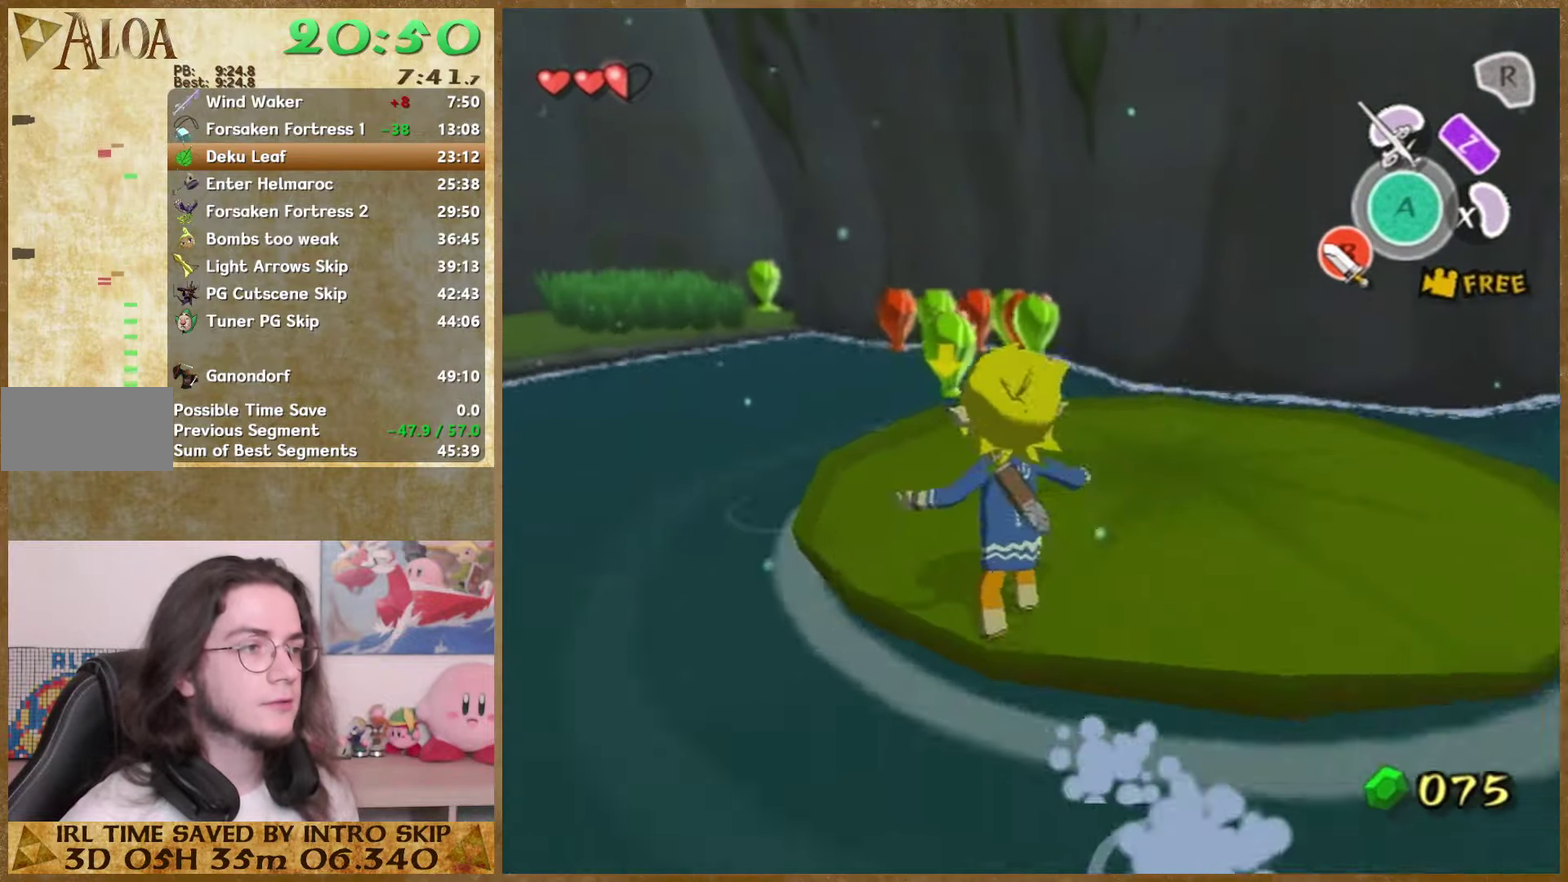
{"buttons": [], "left_stick": "up", "right_stick": "center"}
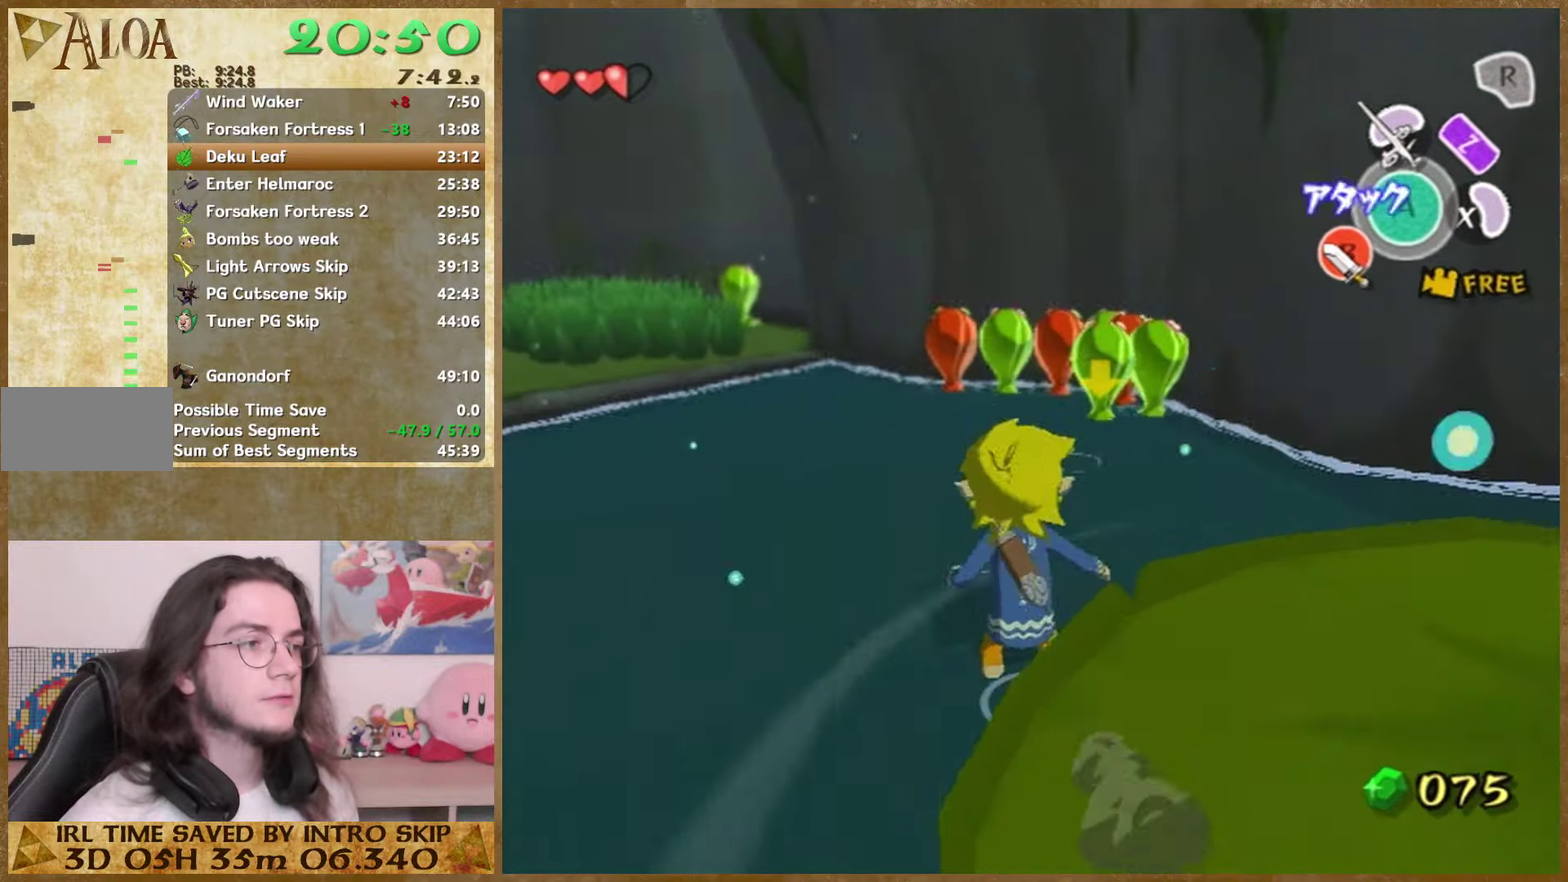
{"buttons": [], "left_stick": "up", "right_stick": "center"}
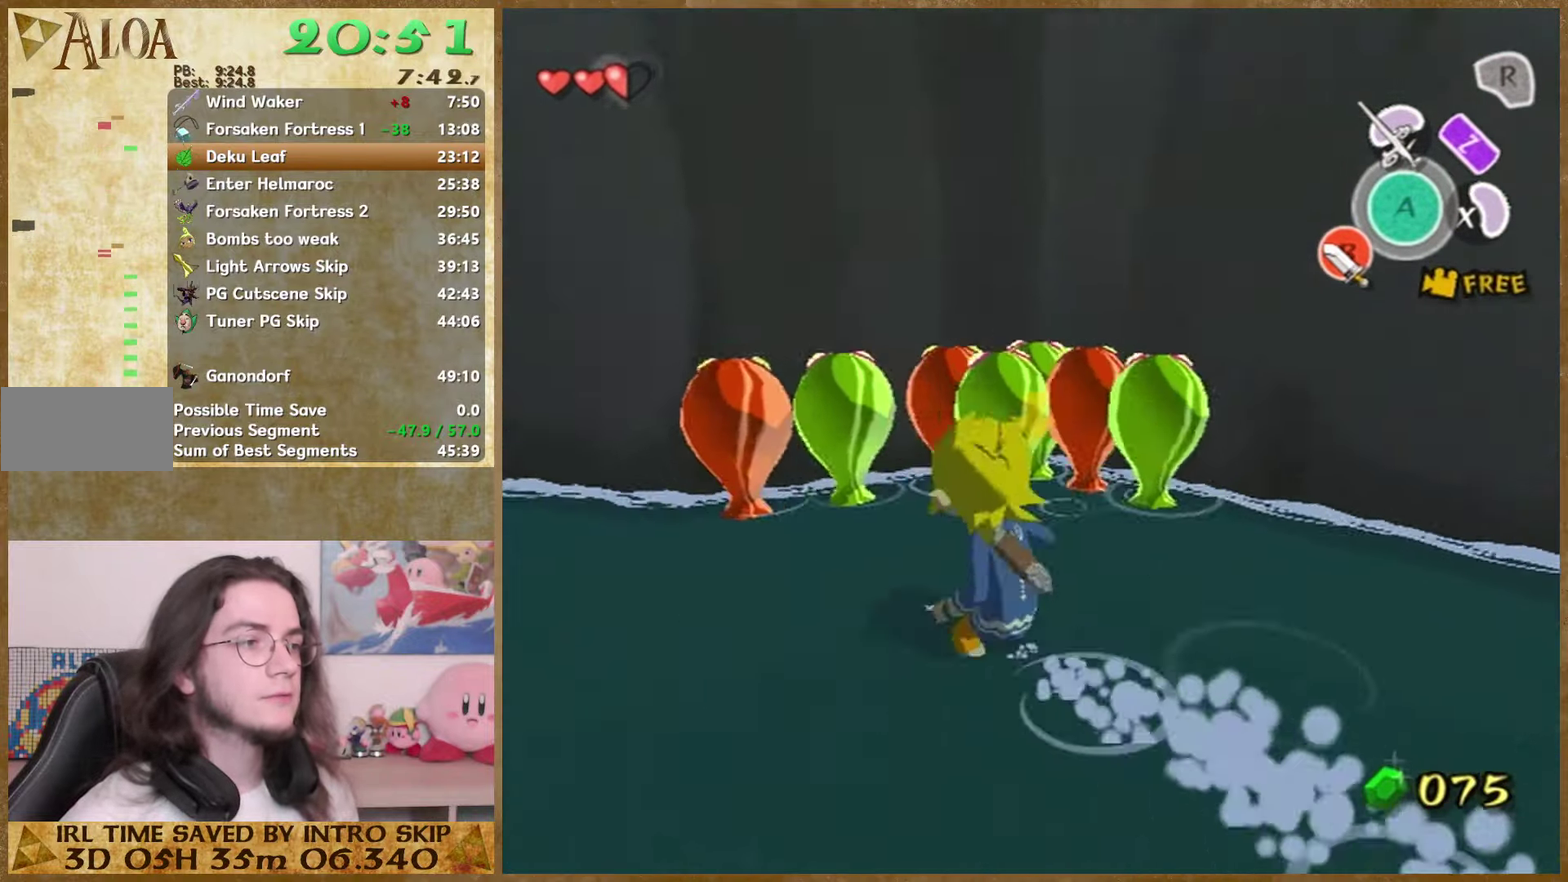
{"buttons": ["A"], "left_stick": "up", "right_stick": "center"}
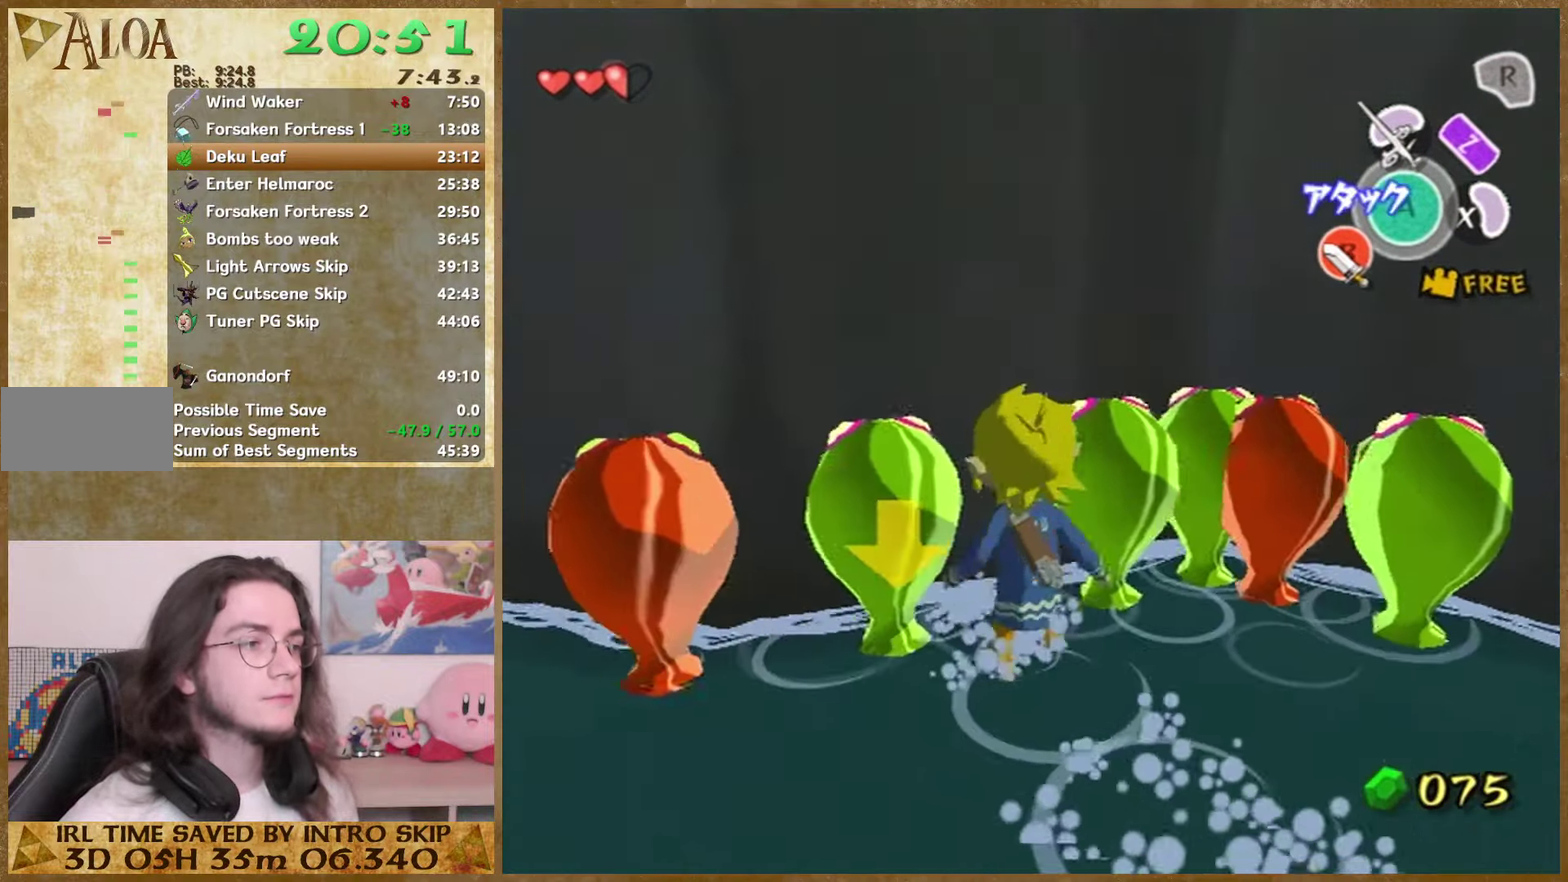
{"buttons": [], "left_stick": "up", "right_stick": "center"}
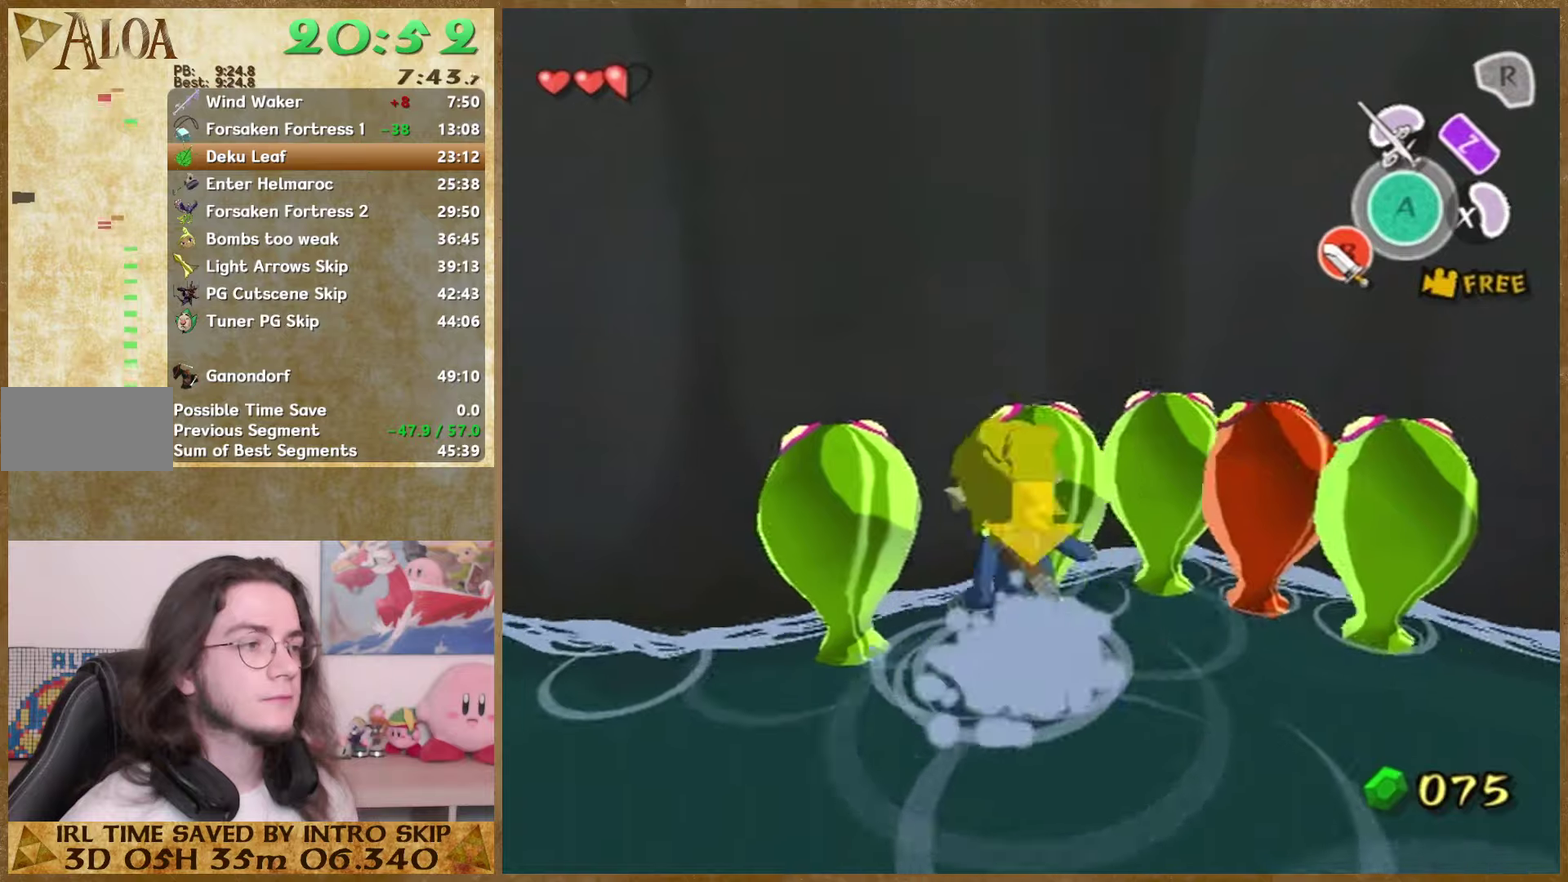
{"buttons": [], "left_stick": "up", "right_stick": "center"}
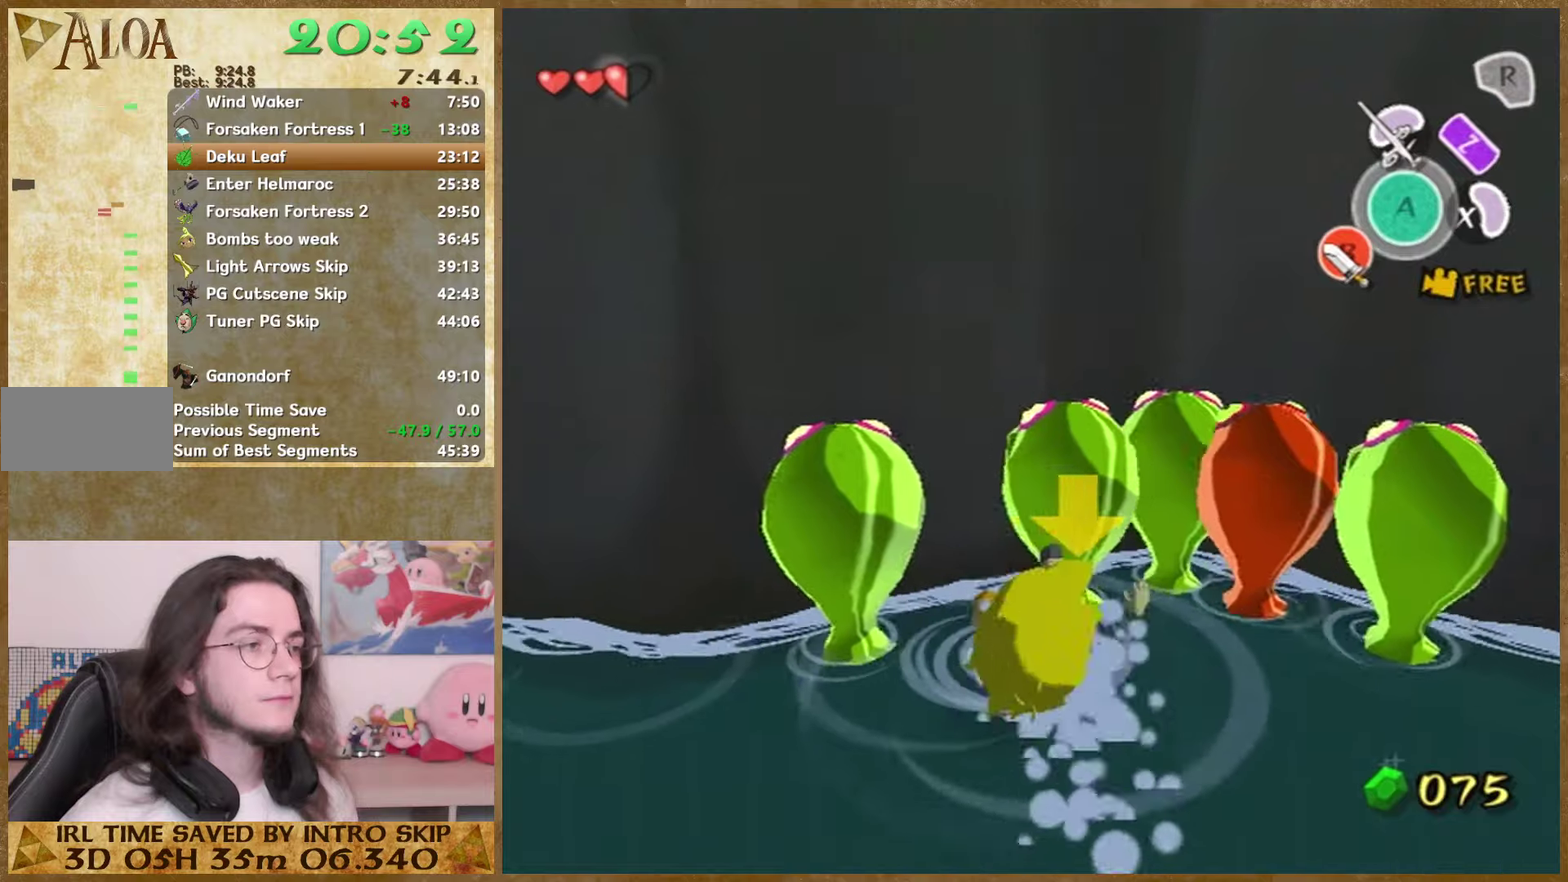
{"buttons": ["A"], "left_stick": "up", "right_stick": "center"}
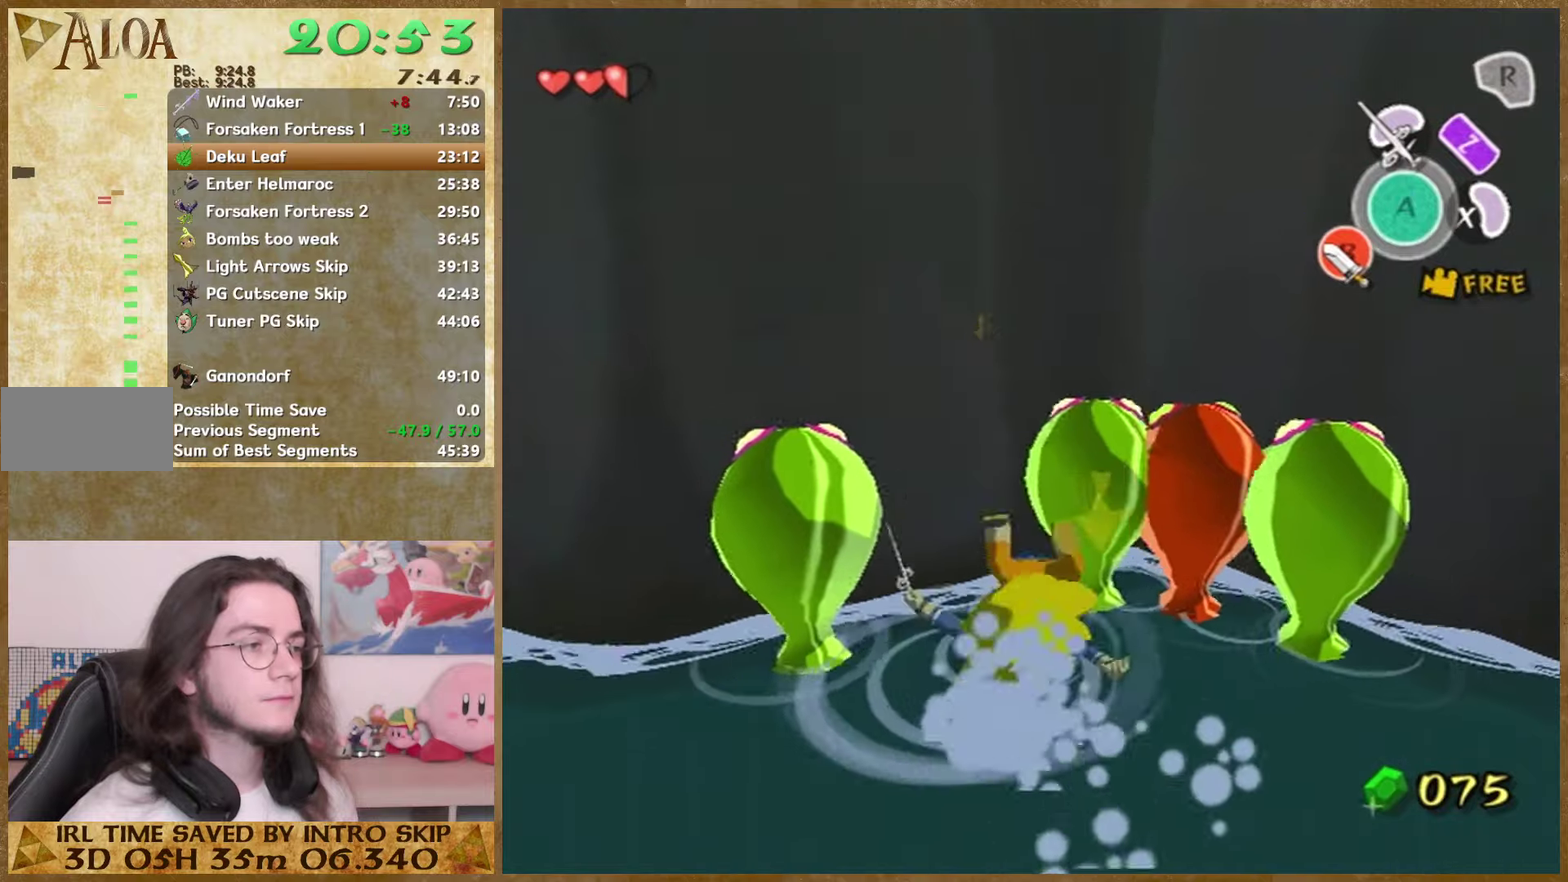
{"buttons": [], "left_stick": "up-right", "right_stick": "center"}
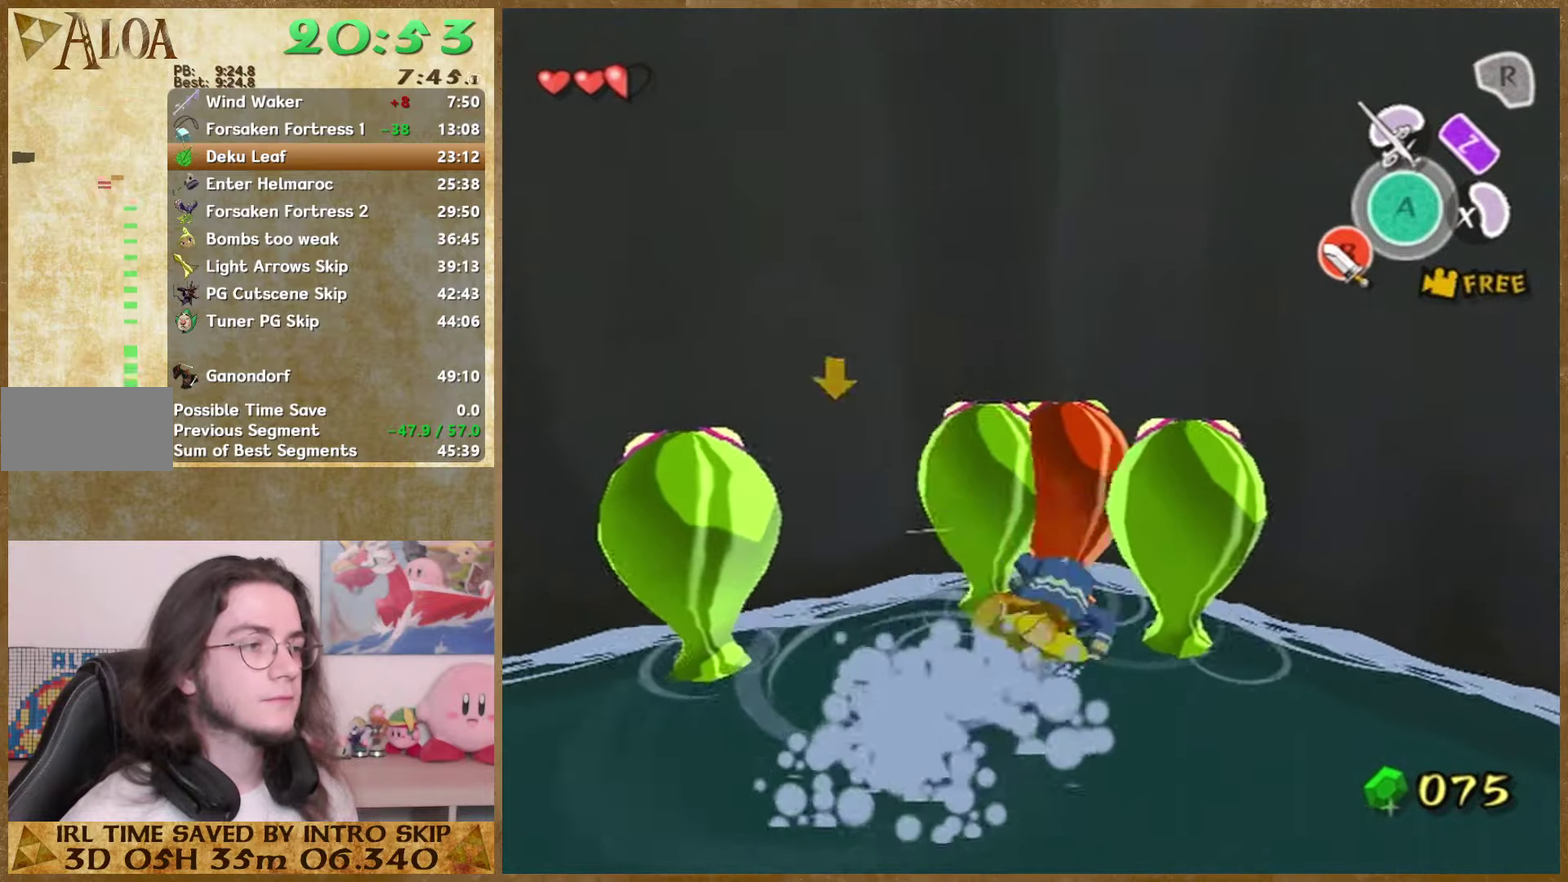
{"buttons": ["A"], "left_stick": "up-right", "right_stick": "center"}
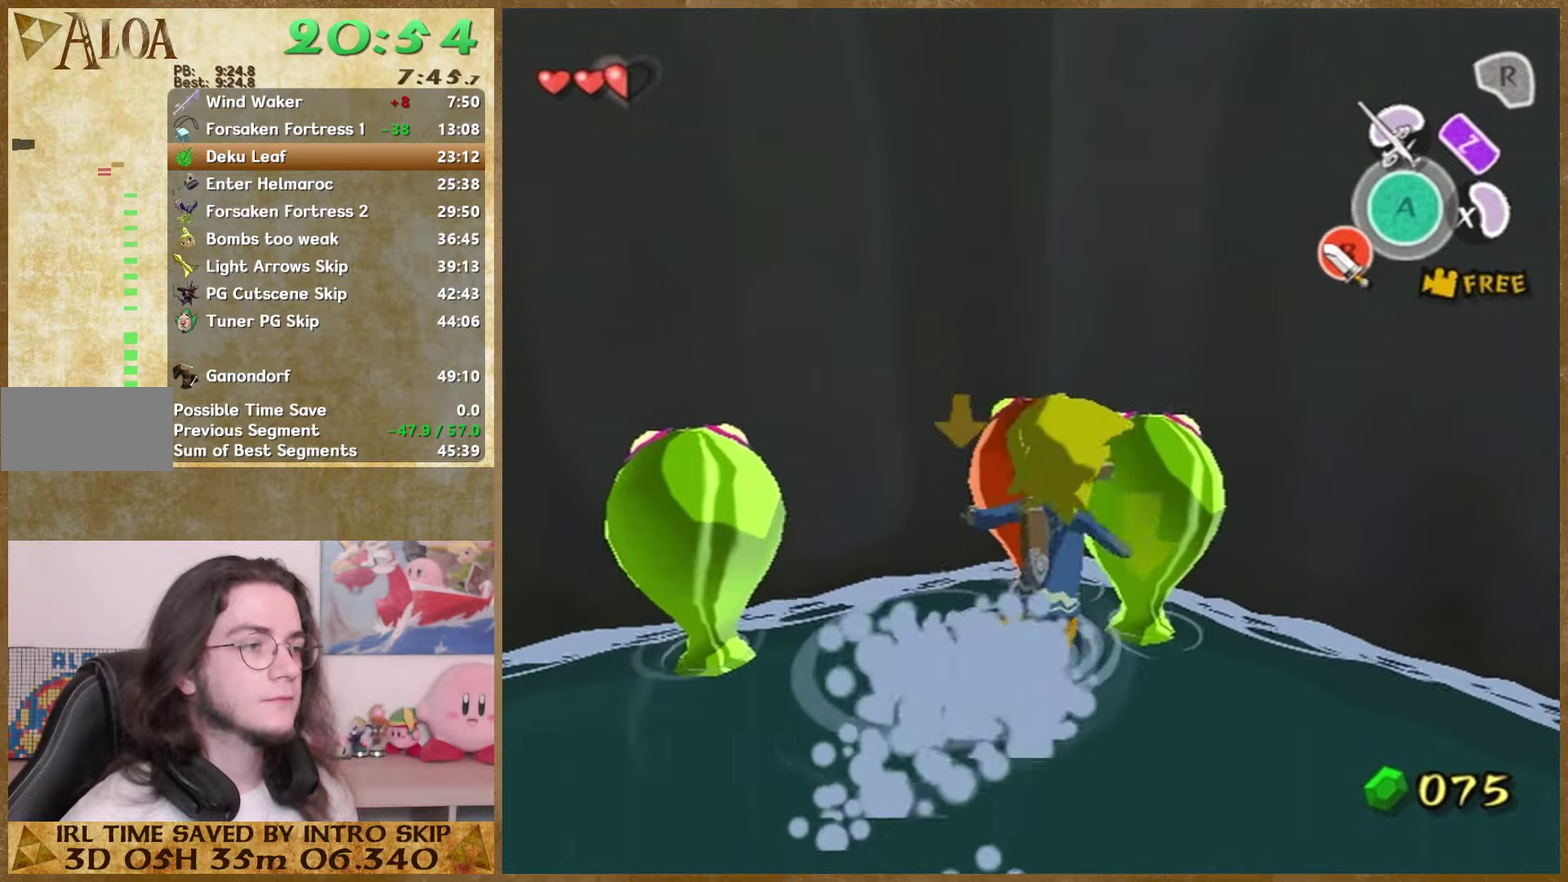
{"buttons": [], "left_stick": "up-right", "right_stick": "center"}